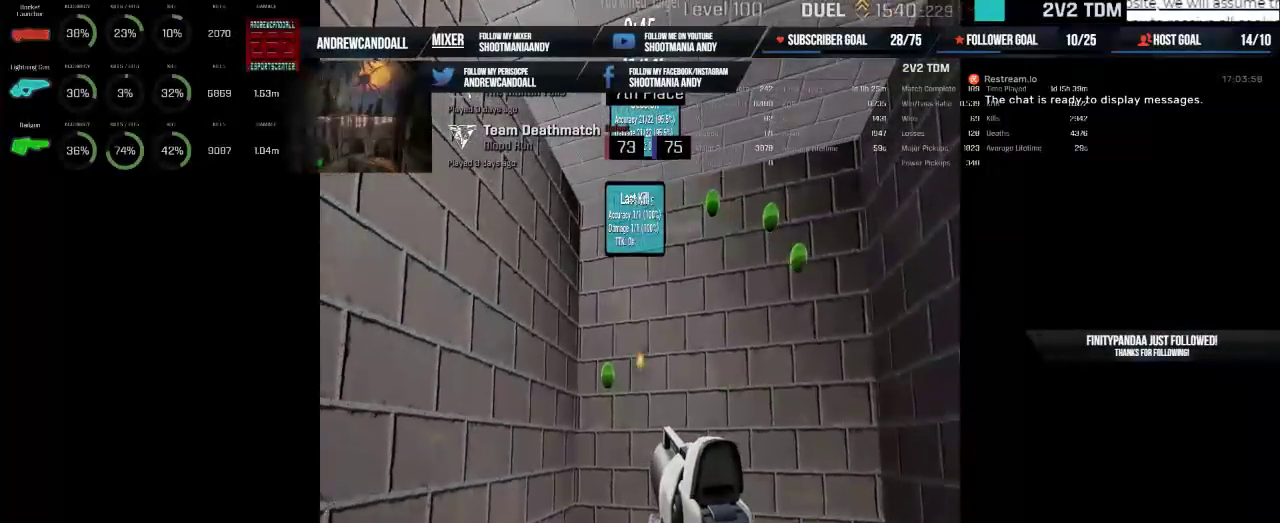
Gameplay with keyboard and mouse; each line is a JSON object with the keys and mouse buttons held at the frame after it. "events" lists presses ("down") and releases ("up") of "a", "alt", "backspace", "caps_lock", "ctrl", "d", "delete", "end", "home", "r", "s", "shift", "tab", "w", "mouse_left", "mouse_wheel", "mouse_right", "mouse_mb4" and "mouse_mb5" between this image and that frame as [ms after this image, input, new state], when the widget could be followed in between. "mouse_left", "mouse_wheel", "mouse_right", "mouse_mb4", "mouse_mb5" = the "left", "wheel", "right", "mb4", "mb5" buttons of the "mouse" list. No other keys are recorded. "wheel" means that the mouse wheel is clicked or scrolled. Not read: mouse_move.
{"keys": [], "mouse": [], "events": [[17, "mouse_left", "up"], [317, "mouse_left", "down"], [417, "mouse_left", "up"]]}
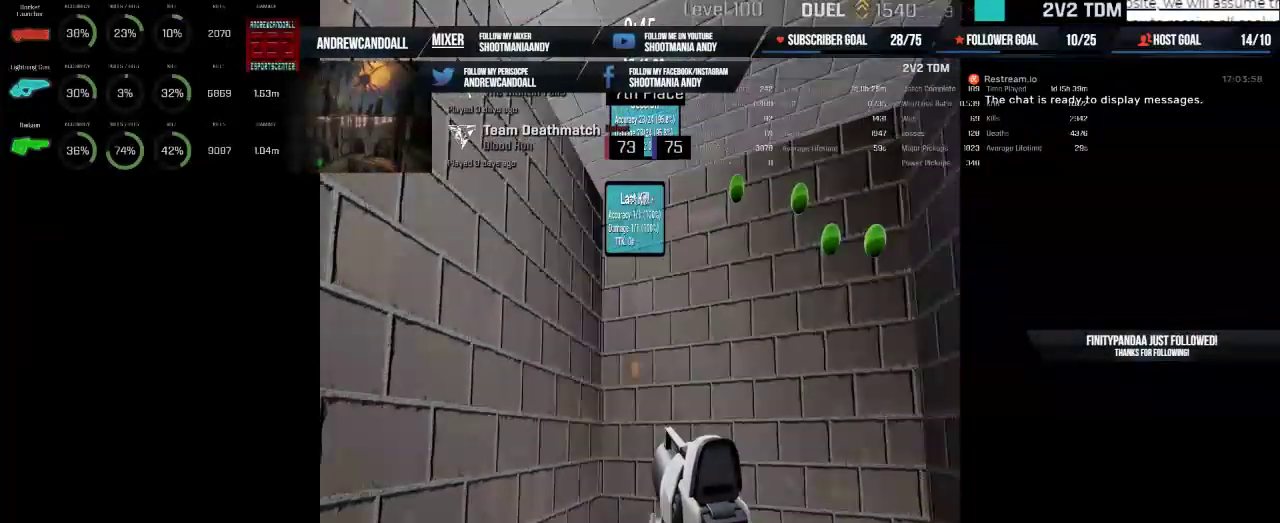
{"keys": [], "mouse": [], "events": []}
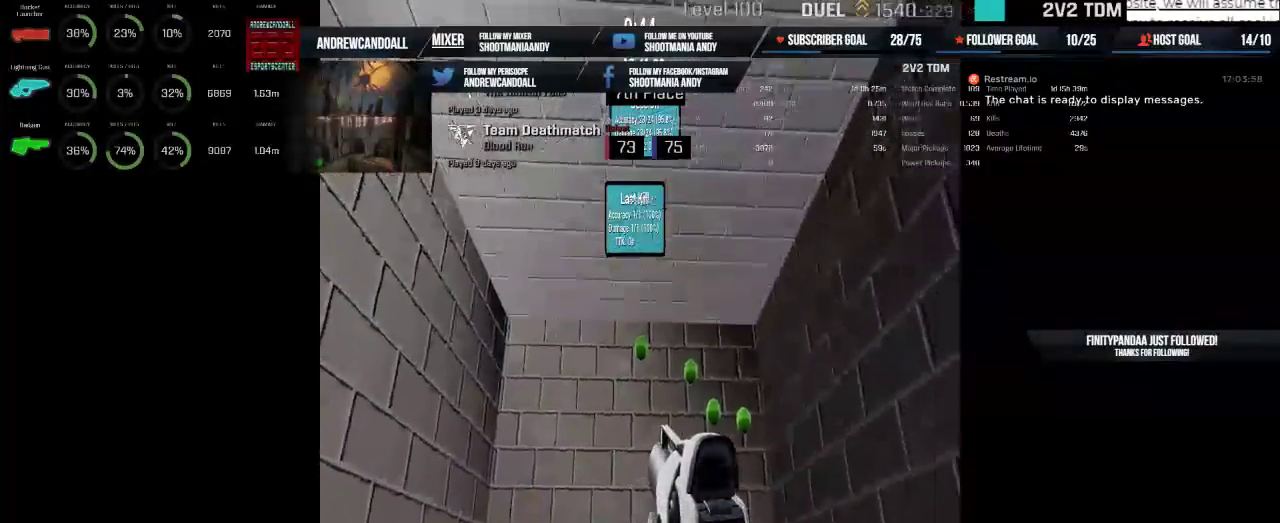
{"keys": [], "mouse": [], "events": [[83, "mouse_left", "down"], [183, "mouse_left", "up"]]}
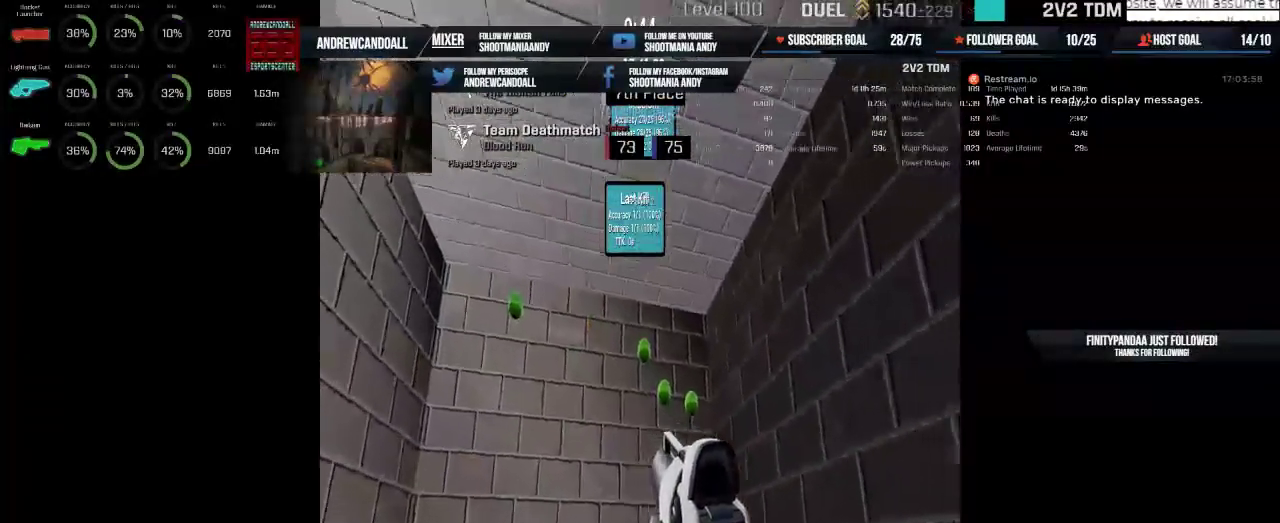
{"keys": [], "mouse": [], "events": [[183, "mouse_left", "down"], [300, "mouse_left", "up"]]}
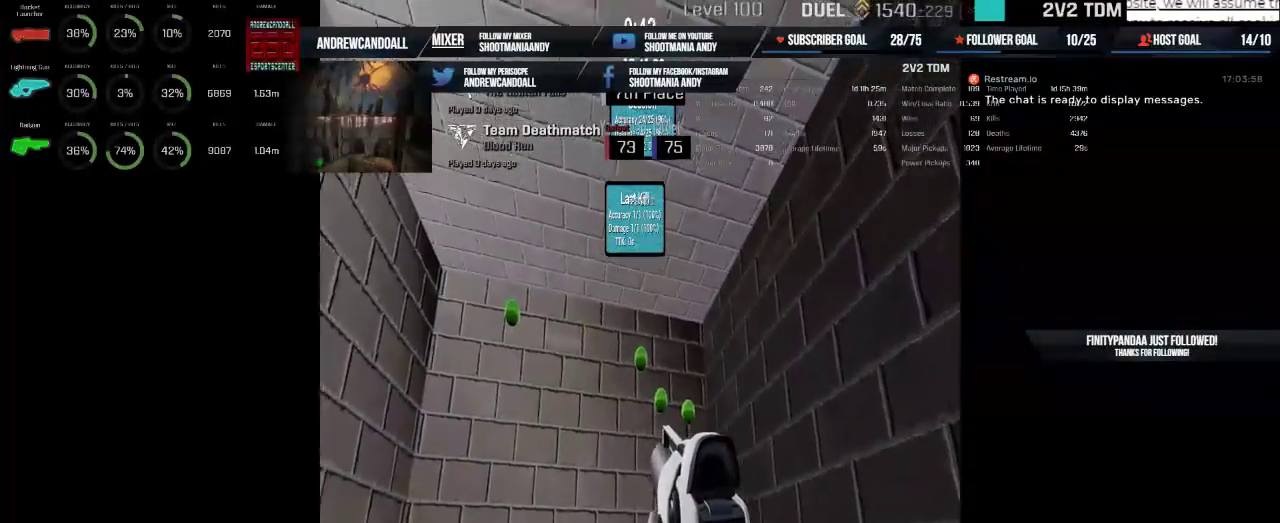
{"keys": [], "mouse": ["left"], "events": [[50, "mouse_left", "down"], [167, "mouse_left", "up"], [483, "mouse_left", "down"]]}
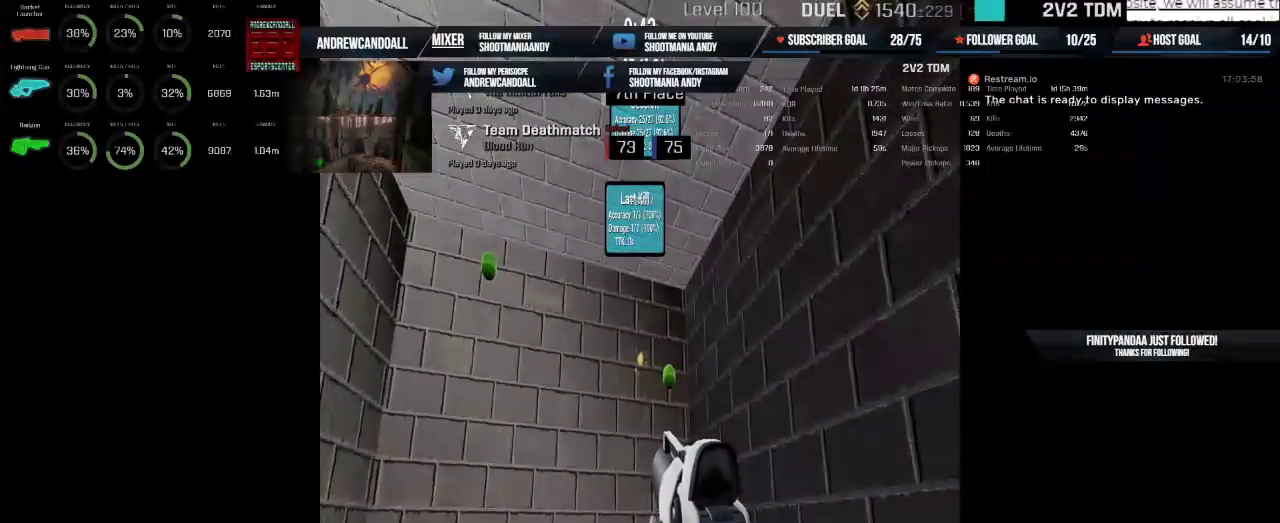
{"keys": [], "mouse": ["left"], "events": [[117, "mouse_left", "up"], [483, "mouse_left", "down"]]}
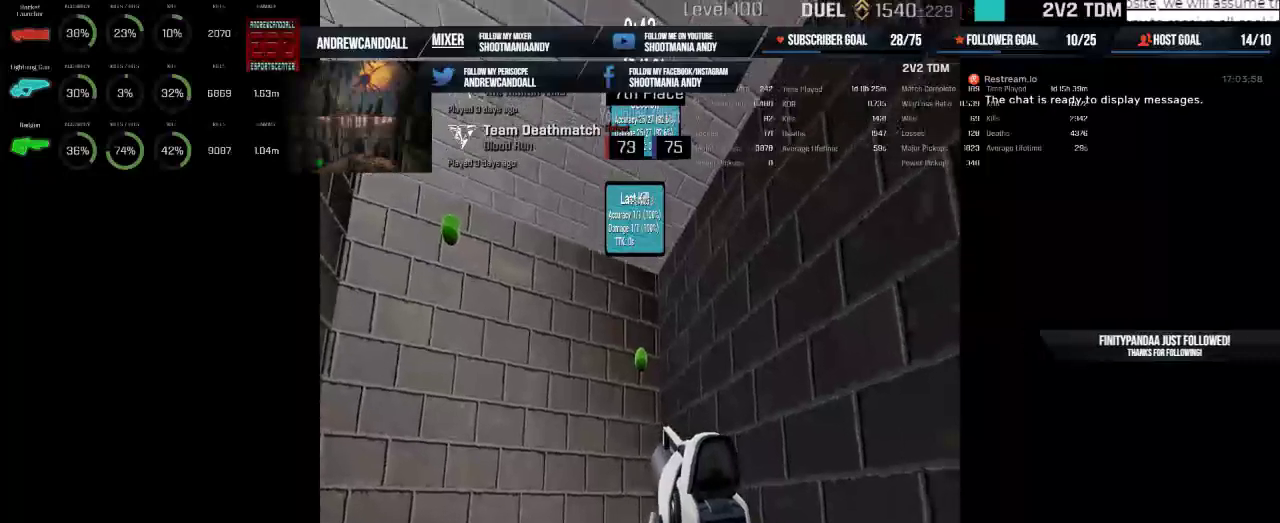
{"keys": [], "mouse": [], "events": [[83, "mouse_left", "up"]]}
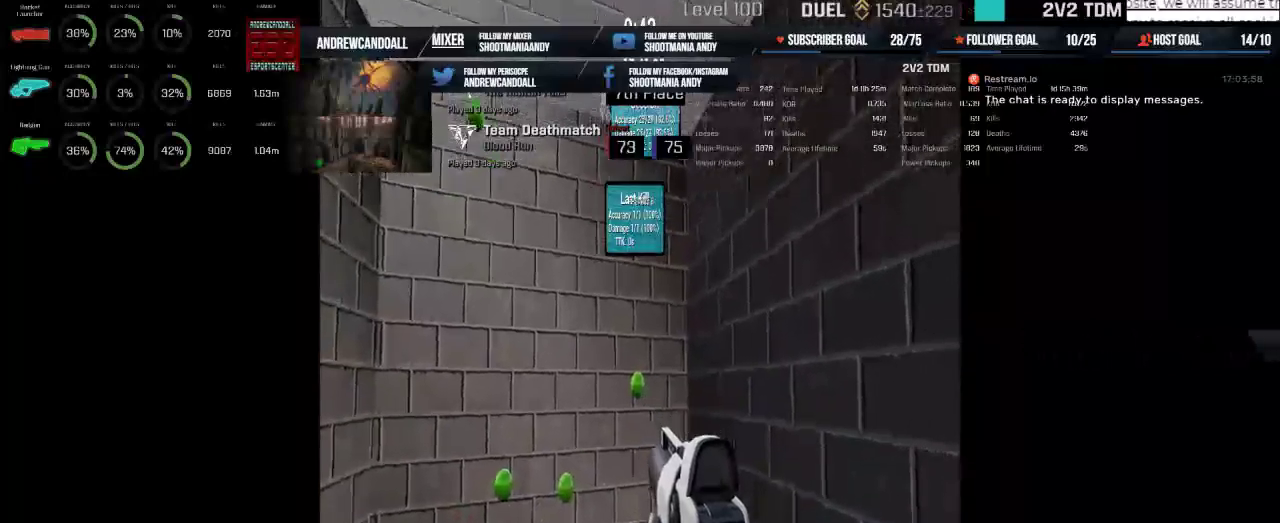
{"keys": [], "mouse": [], "events": [[217, "mouse_left", "down"], [317, "mouse_left", "up"]]}
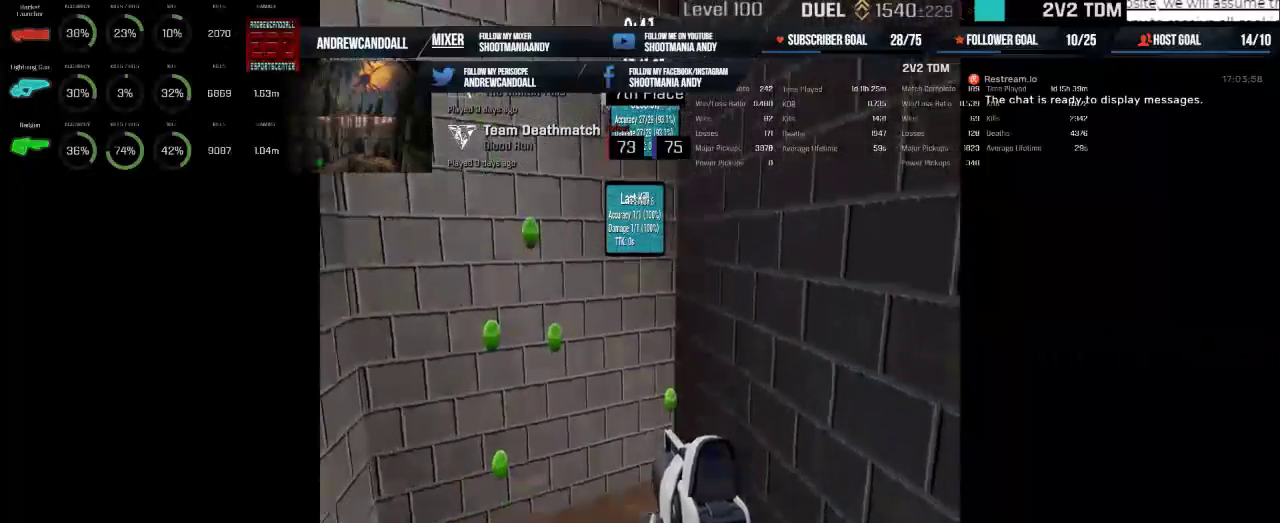
{"keys": [], "mouse": [], "events": []}
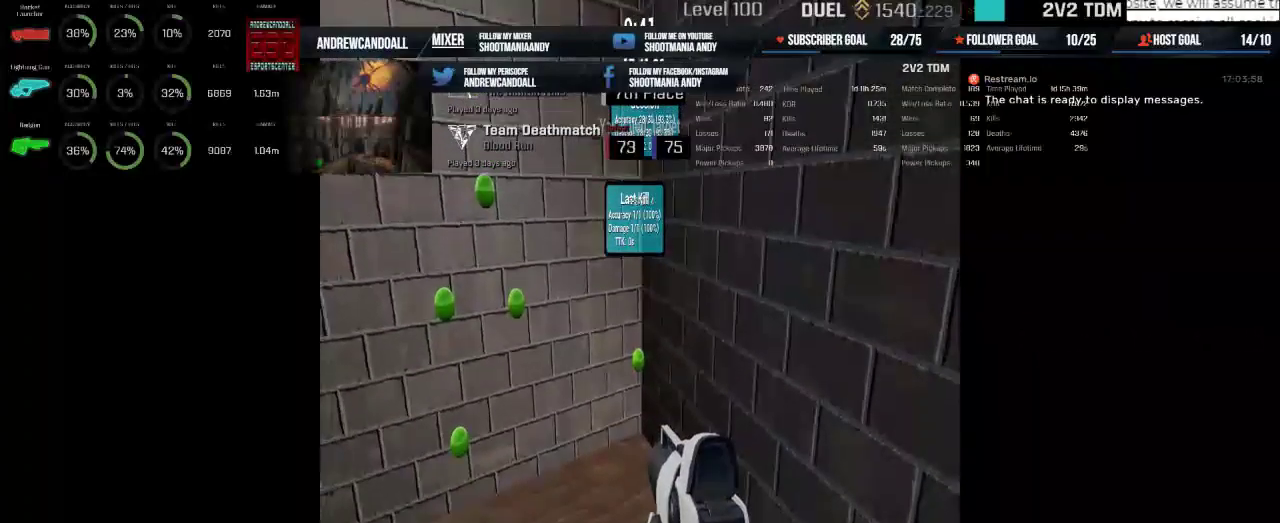
{"keys": [], "mouse": [], "events": [[100, "mouse_left", "down"], [233, "mouse_left", "up"]]}
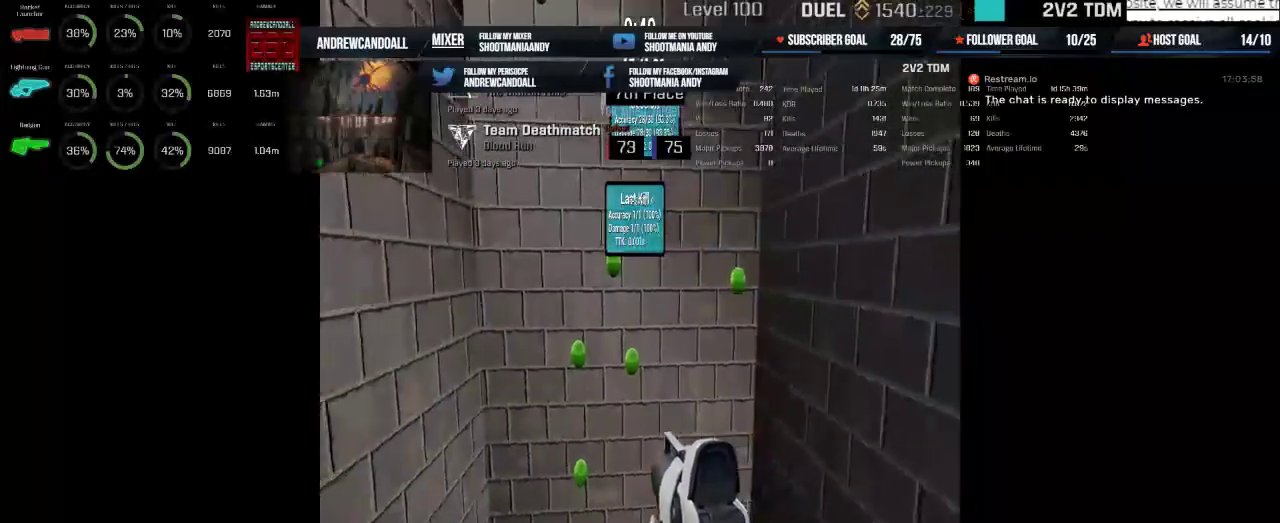
{"keys": [], "mouse": [], "events": [[167, "mouse_left", "down"], [283, "mouse_left", "up"]]}
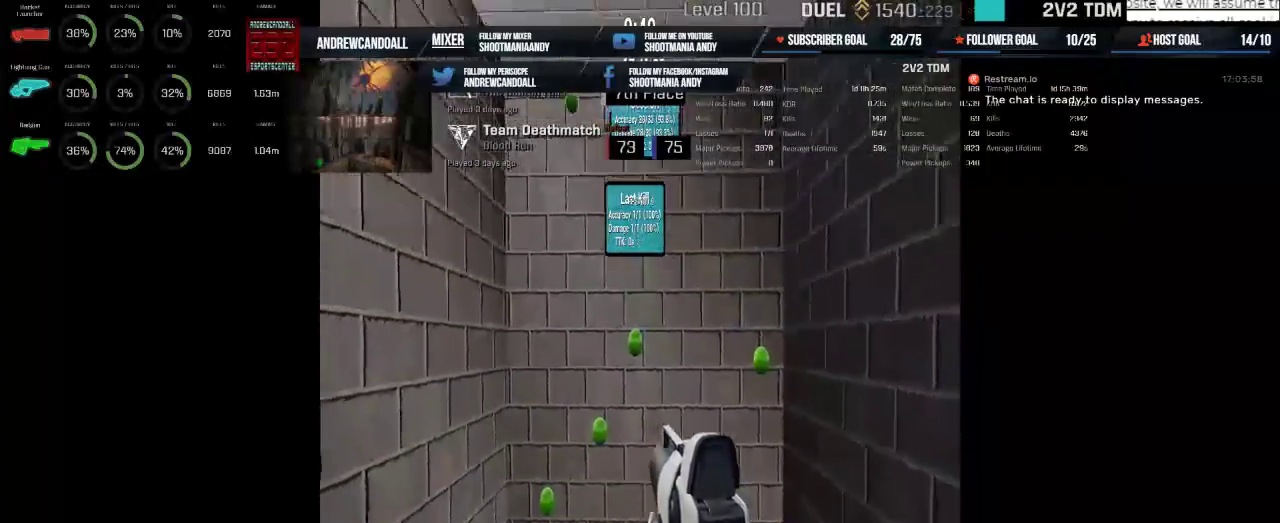
{"keys": [], "mouse": [], "events": [[200, "mouse_left", "down"], [300, "mouse_left", "up"]]}
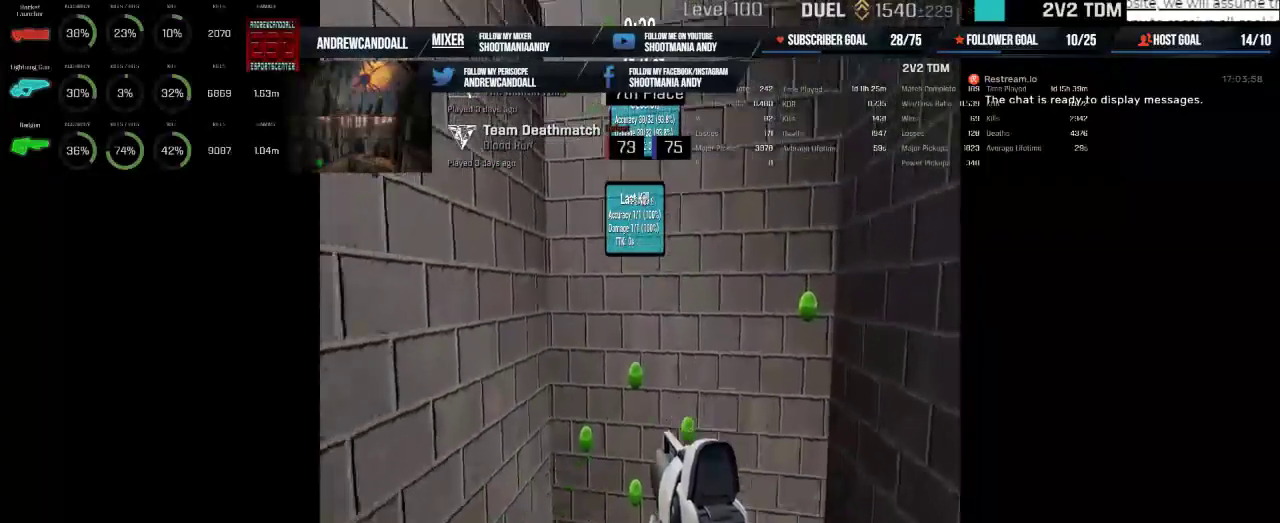
{"keys": [], "mouse": [], "events": [[167, "mouse_left", "down"], [283, "mouse_left", "up"]]}
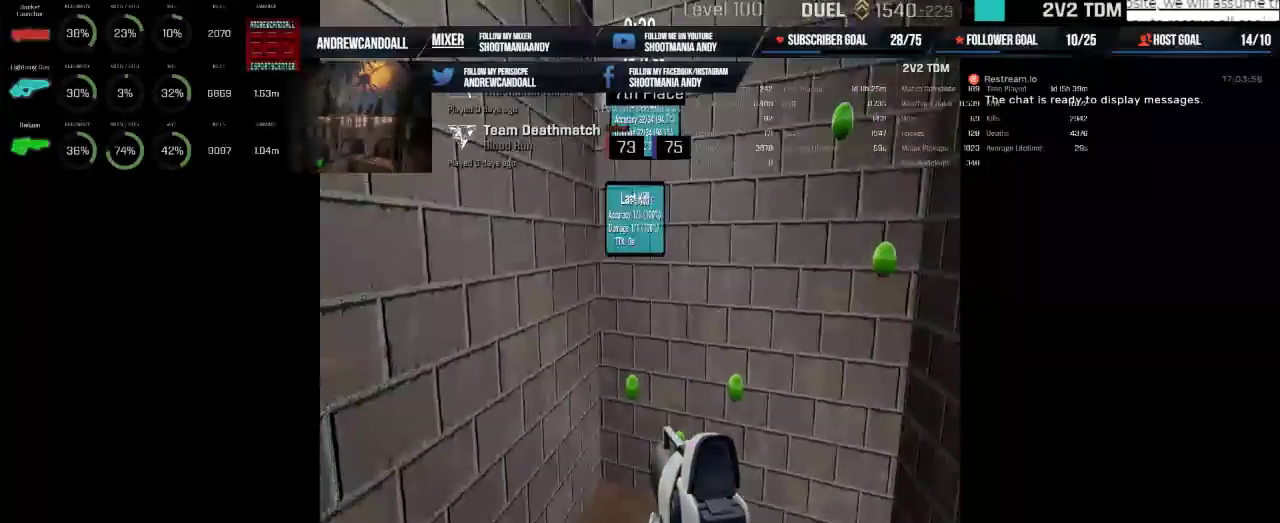
{"keys": [], "mouse": [], "events": [[283, "mouse_left", "down"], [467, "mouse_left", "up"]]}
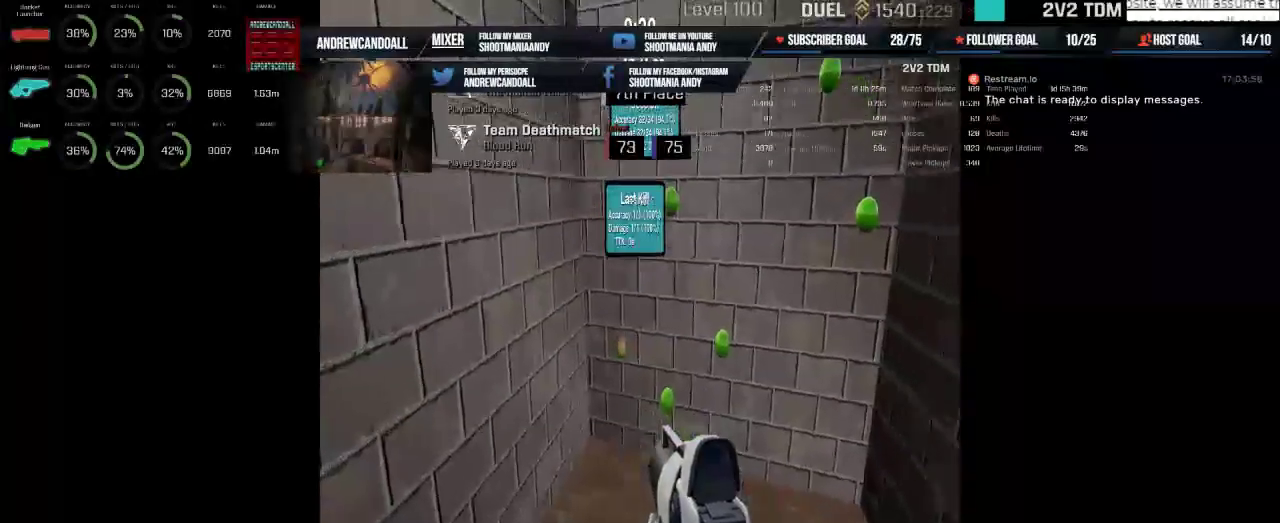
{"keys": [], "mouse": ["left"], "events": [[450, "mouse_left", "down"]]}
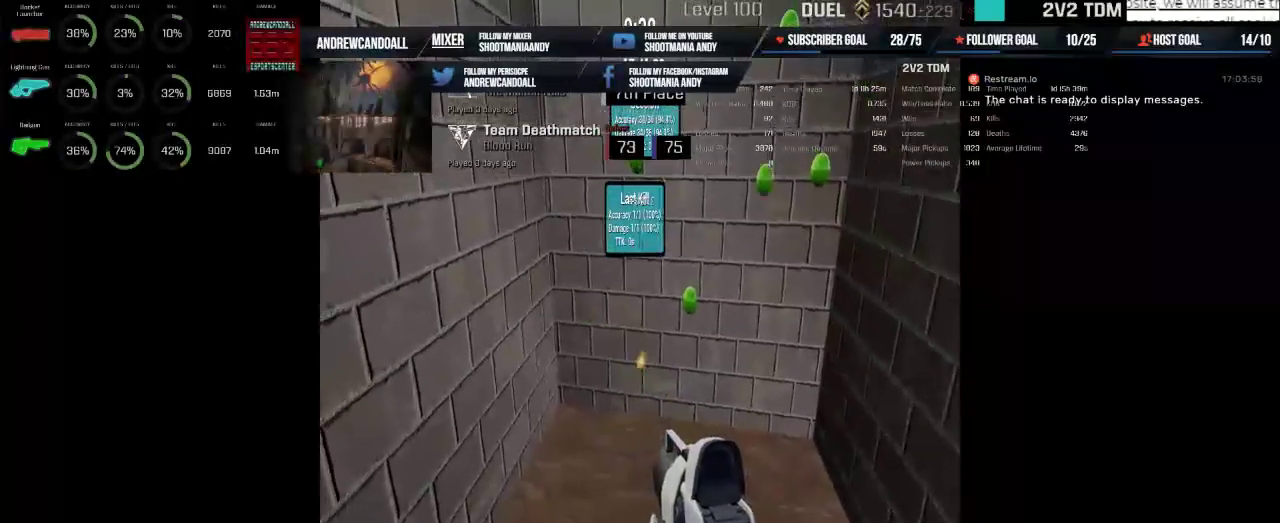
{"keys": [], "mouse": [], "events": [[67, "mouse_left", "up"]]}
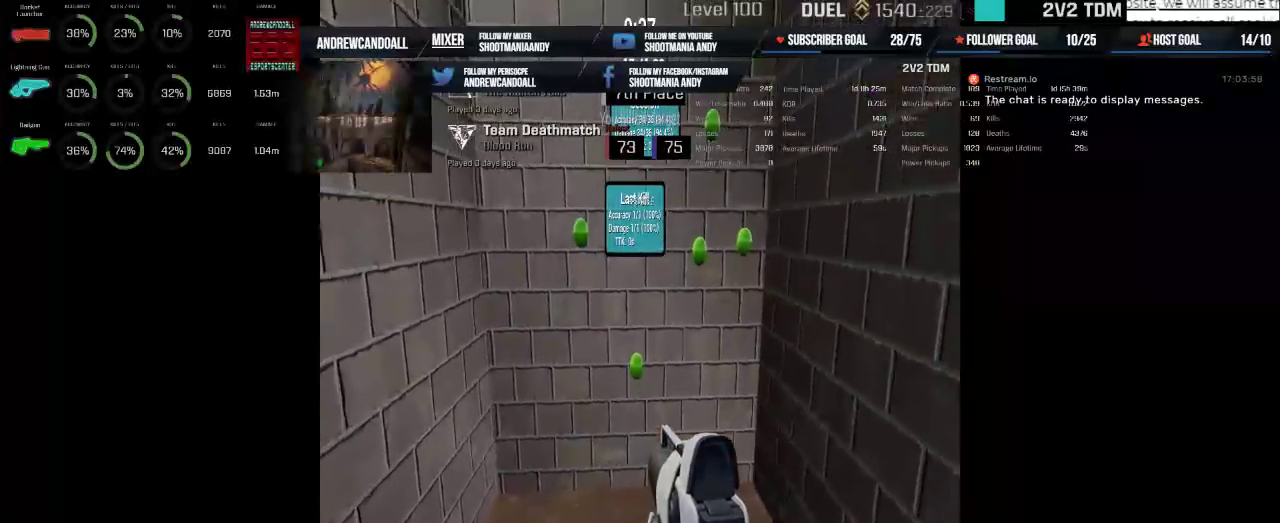
{"keys": [], "mouse": [], "events": [[200, "mouse_left", "down"], [300, "mouse_left", "up"]]}
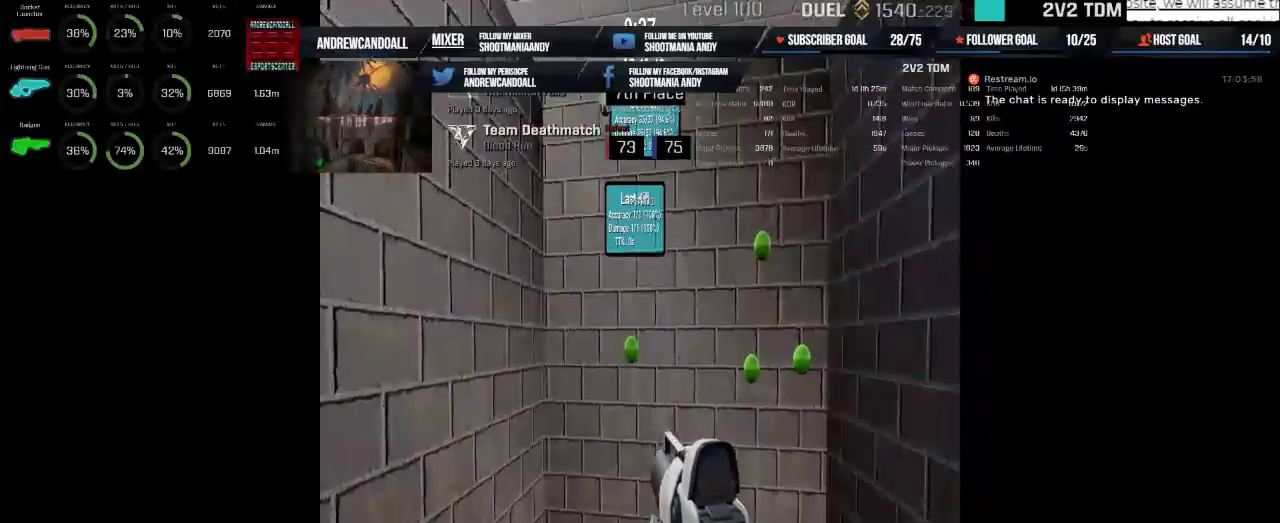
{"keys": [], "mouse": [], "events": [[250, "mouse_left", "down"], [383, "mouse_left", "up"]]}
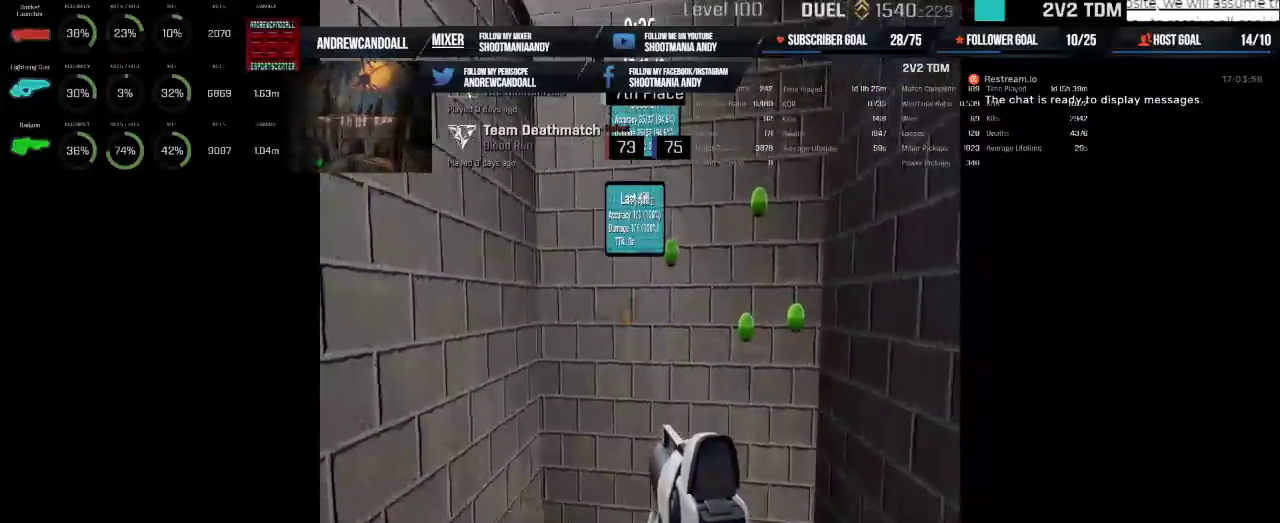
{"keys": [], "mouse": ["left"], "events": [[433, "mouse_left", "down"]]}
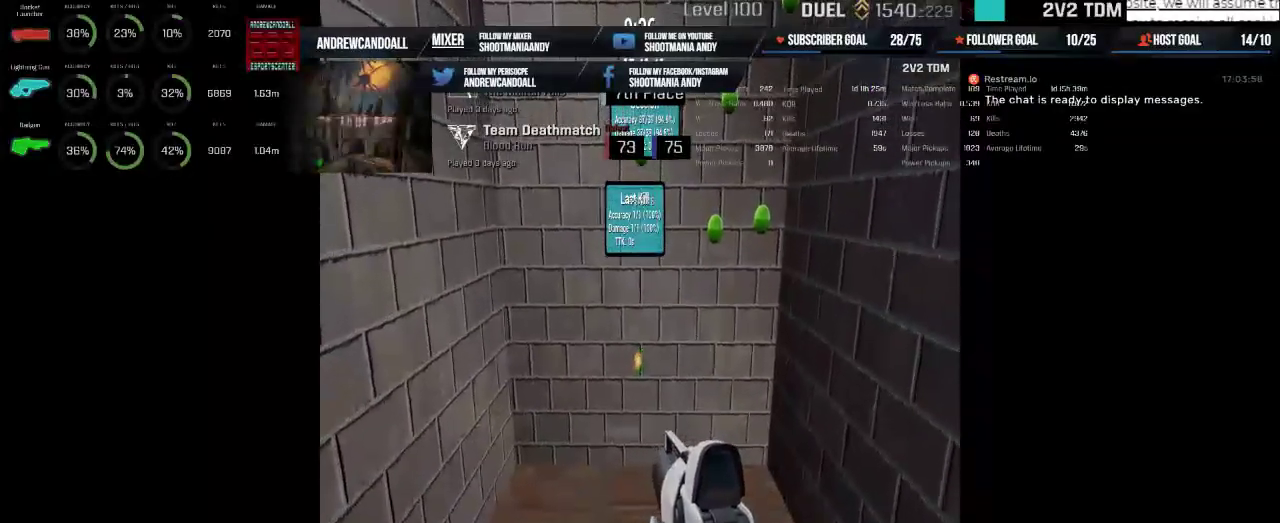
{"keys": [], "mouse": [], "events": [[50, "mouse_left", "up"]]}
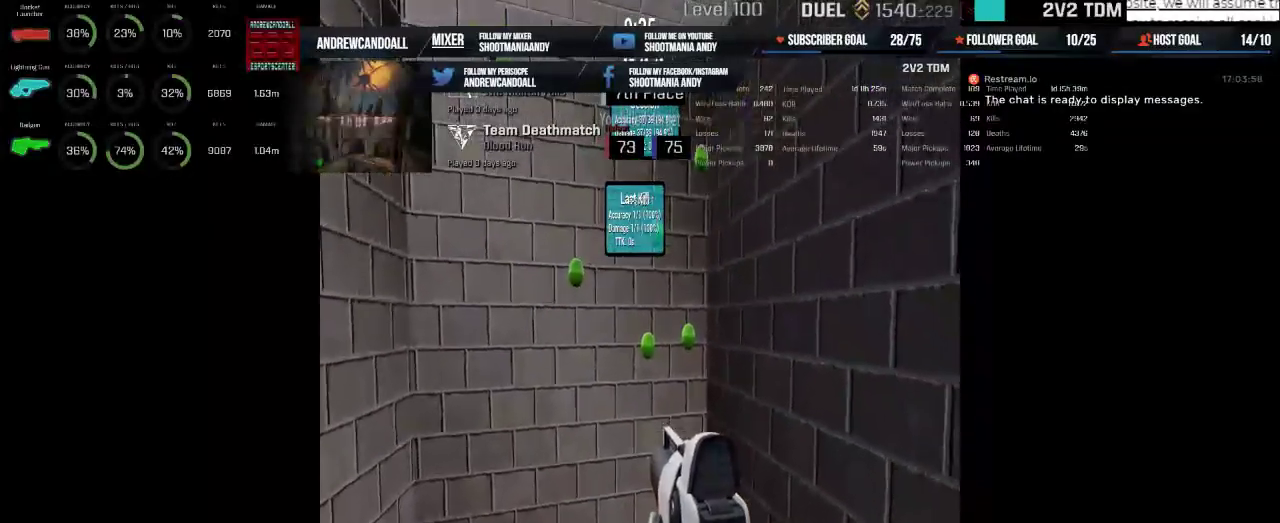
{"keys": [], "mouse": [], "events": [[167, "mouse_left", "down"], [350, "mouse_left", "up"]]}
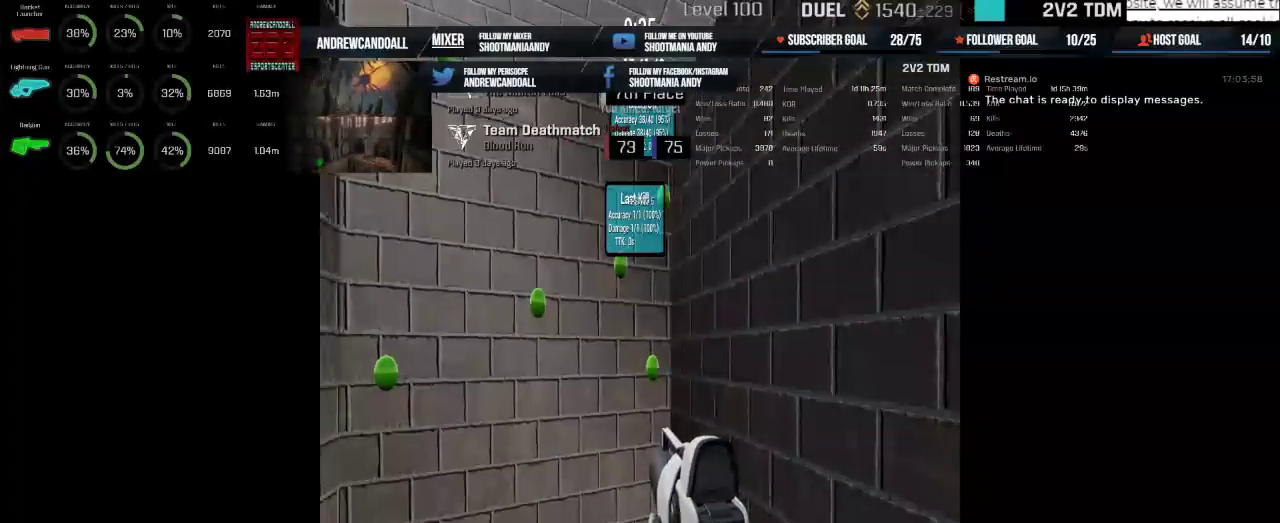
{"keys": [], "mouse": [], "events": [[317, "mouse_left", "down"], [467, "mouse_left", "up"]]}
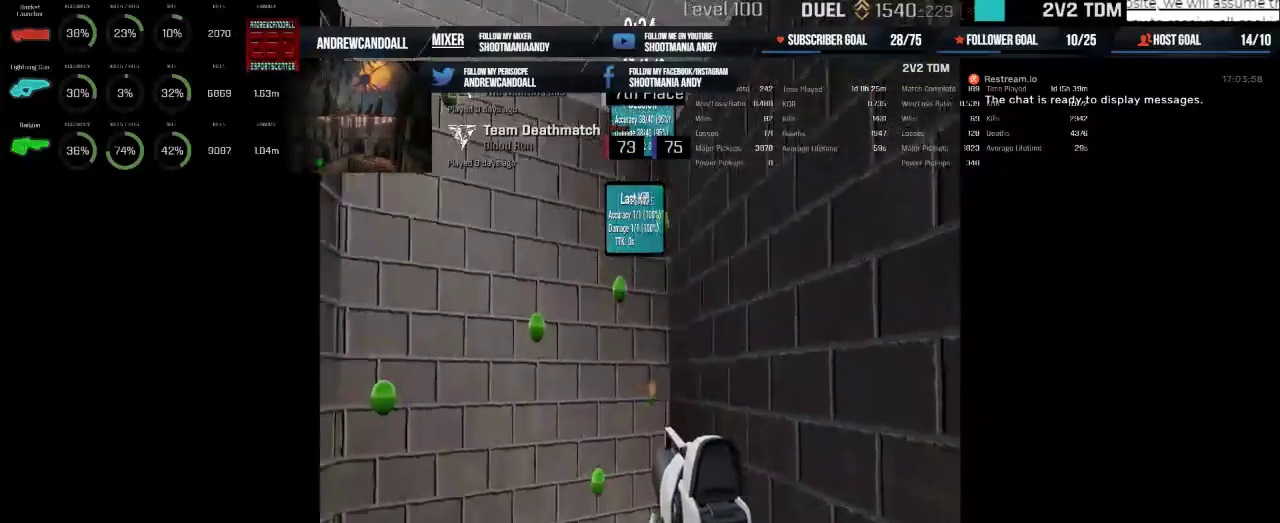
{"keys": [], "mouse": ["left"], "events": [[467, "mouse_left", "down"]]}
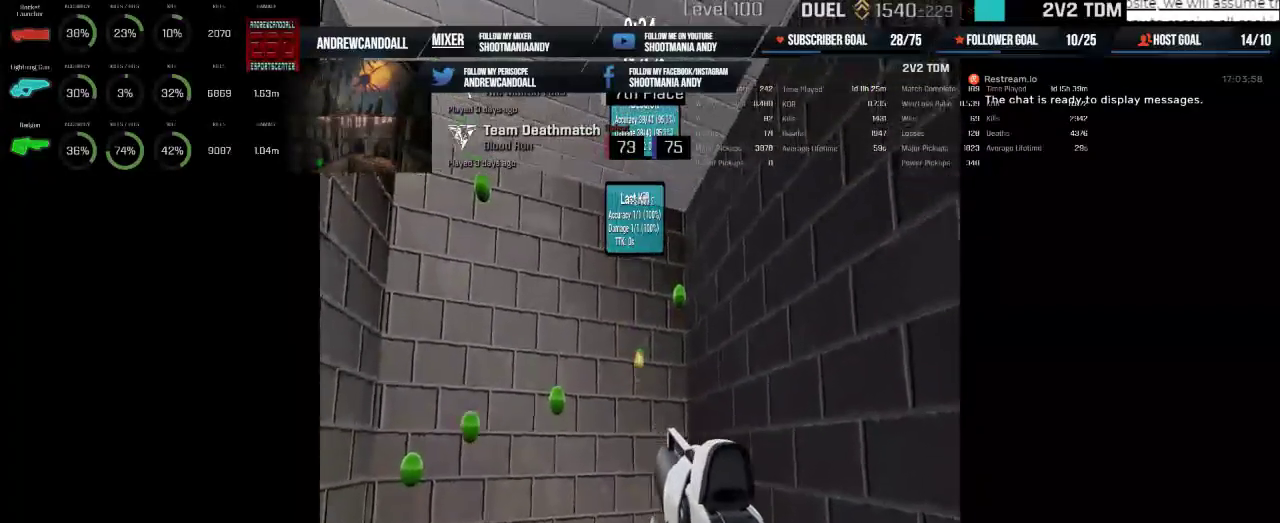
{"keys": [], "mouse": ["left"], "events": [[67, "mouse_left", "up"], [500, "mouse_left", "down"]]}
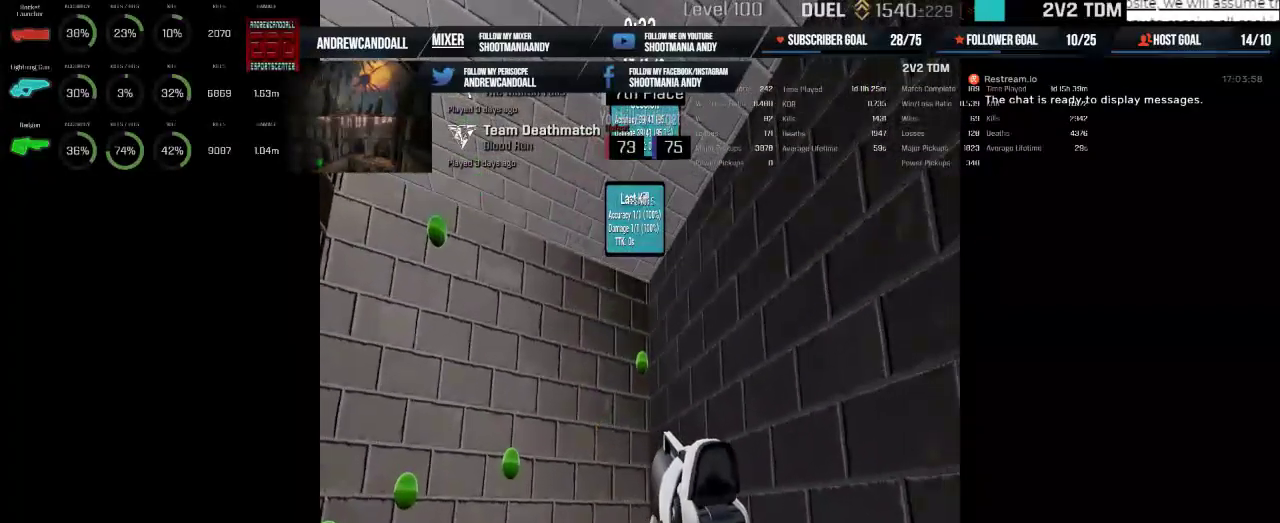
{"keys": [], "mouse": [], "events": [[117, "mouse_left", "up"]]}
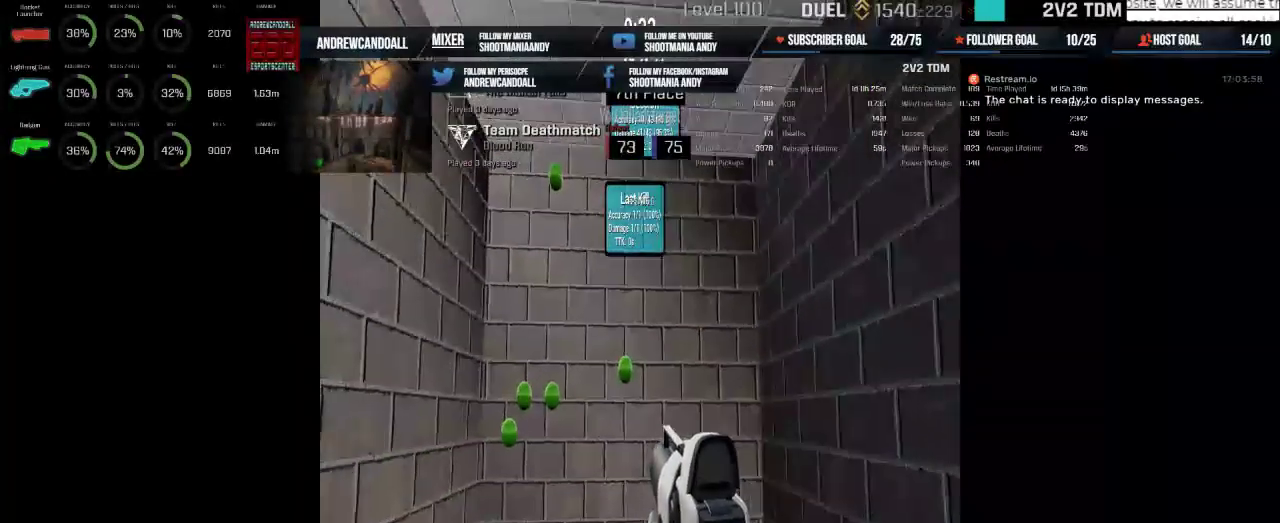
{"keys": [], "mouse": [], "events": [[250, "mouse_left", "down"], [367, "mouse_left", "up"]]}
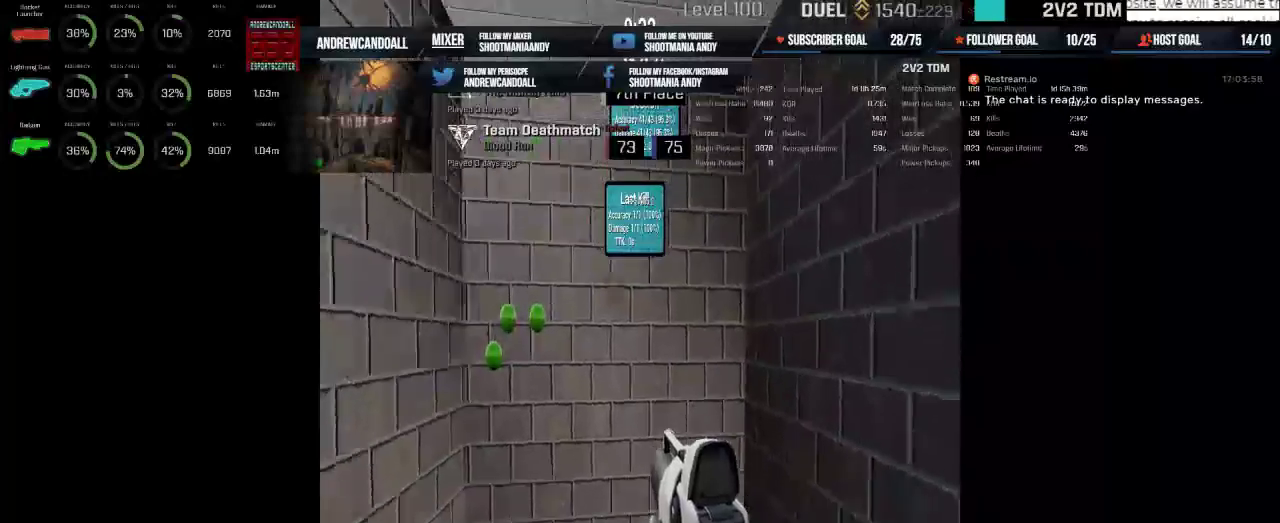
{"keys": [], "mouse": [], "events": []}
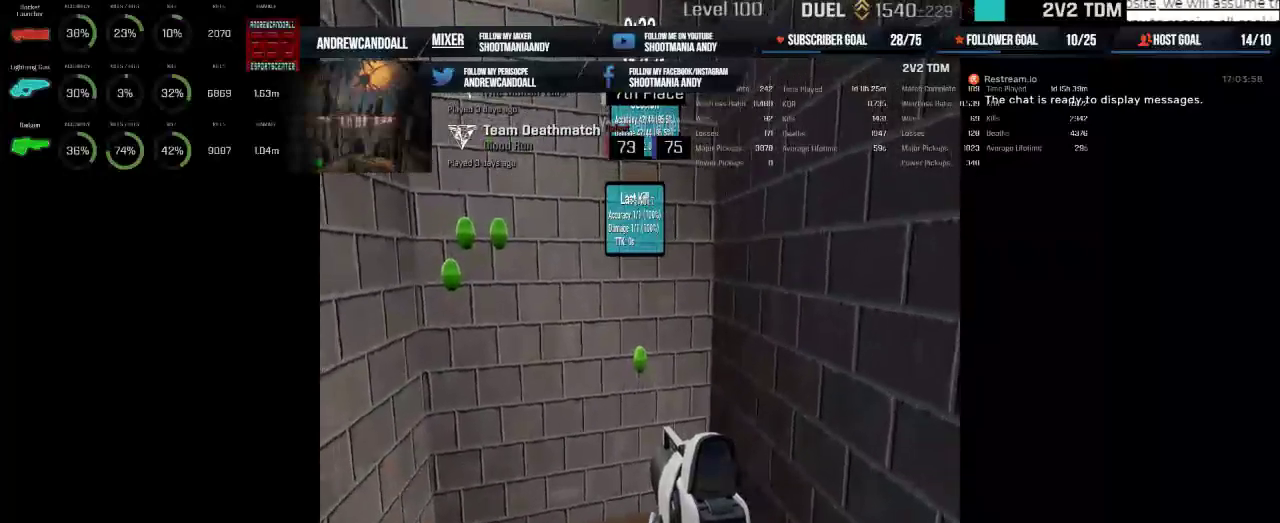
{"keys": [], "mouse": [], "events": [[33, "mouse_left", "down"], [133, "mouse_left", "up"]]}
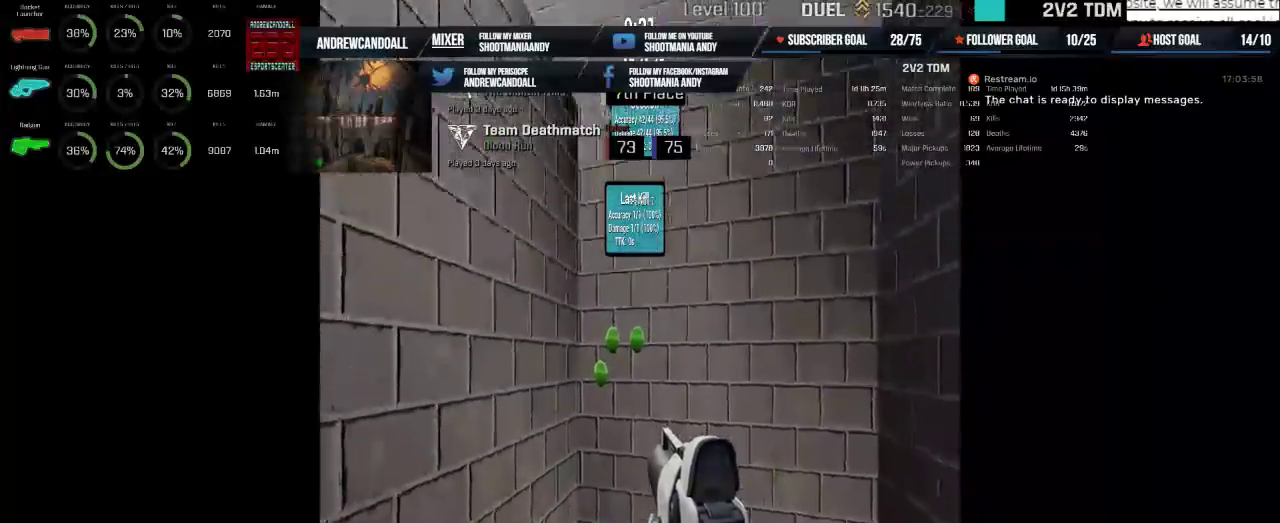
{"keys": [], "mouse": [], "events": [[333, "mouse_left", "down"], [417, "mouse_left", "up"]]}
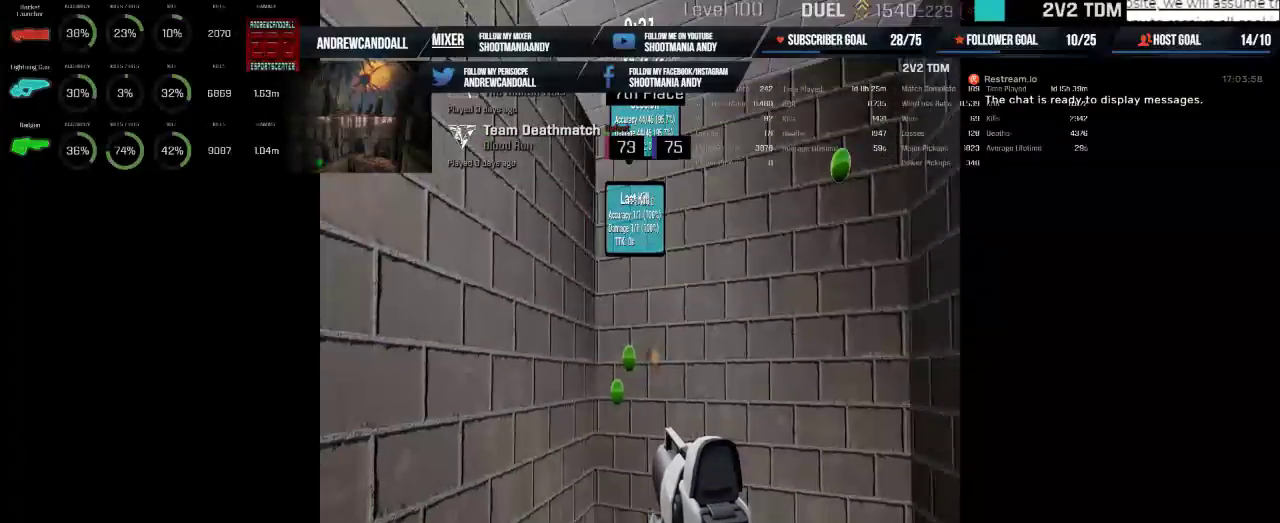
{"keys": [], "mouse": [], "events": [[150, "mouse_left", "down"], [250, "mouse_left", "up"]]}
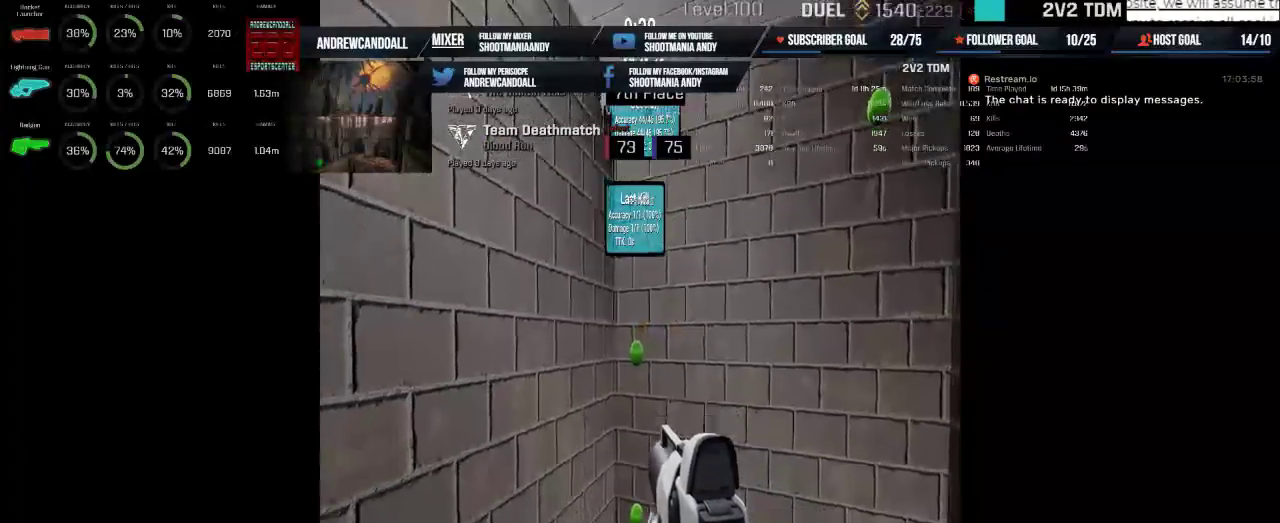
{"keys": [], "mouse": [], "events": [[17, "mouse_left", "down"], [150, "mouse_left", "up"]]}